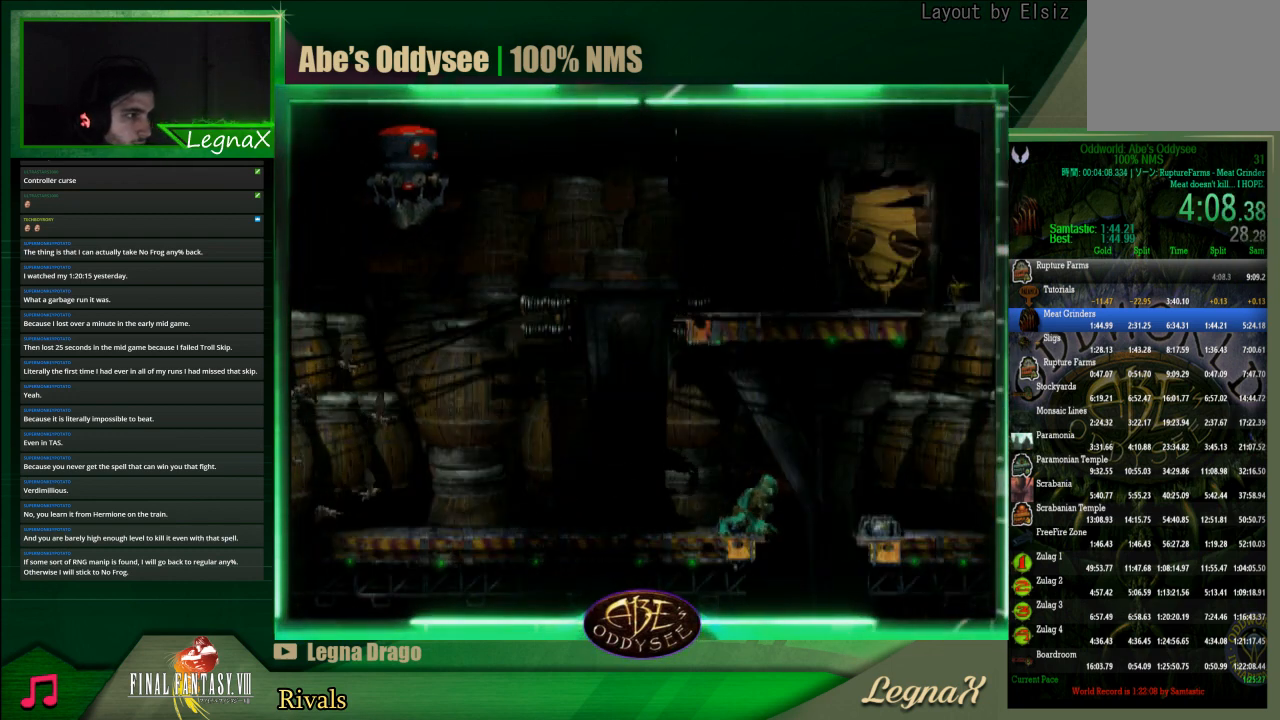
Gameplay with a controller (PlayStation layout); each line is a JSON object with the inputs held at the frame after it. "events" lists button and stick changes between this image and that frame as [ms after this image, input, new state], when the widget could be followed in between. Not read: L3 R3 right_stick.
{"buttons": ["R1"], "left_stick": "right", "events": [[67, "R1", "down"], [67, "left_stick", "right"]]}
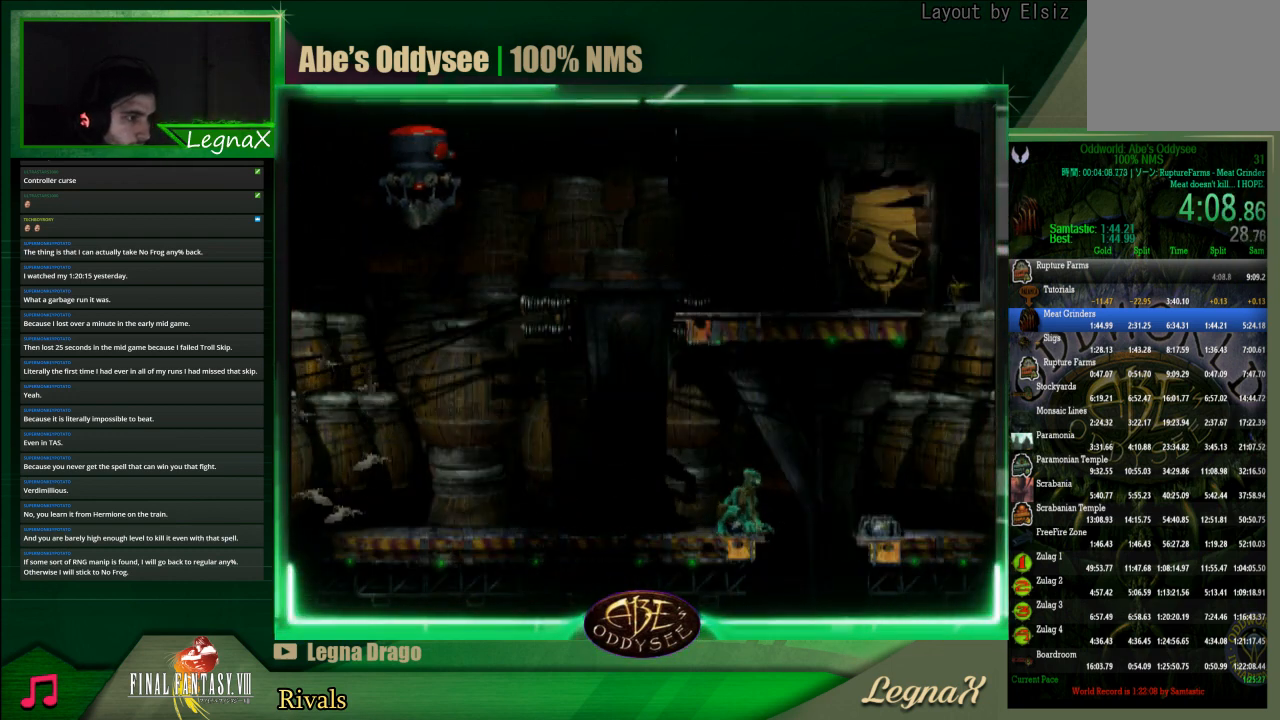
{"buttons": ["R1"], "left_stick": "right", "events": []}
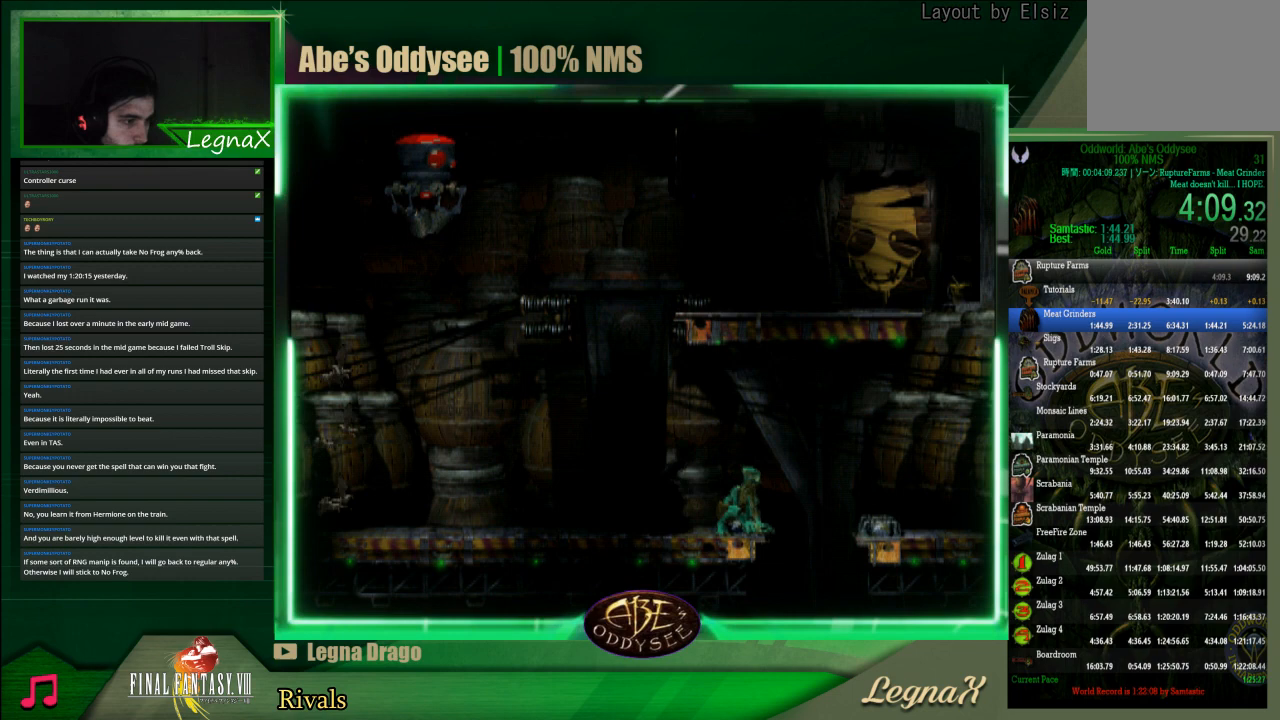
{"buttons": [], "left_stick": "down-right", "events": [[367, "R1", "up"], [367, "left_stick", "down-right"]]}
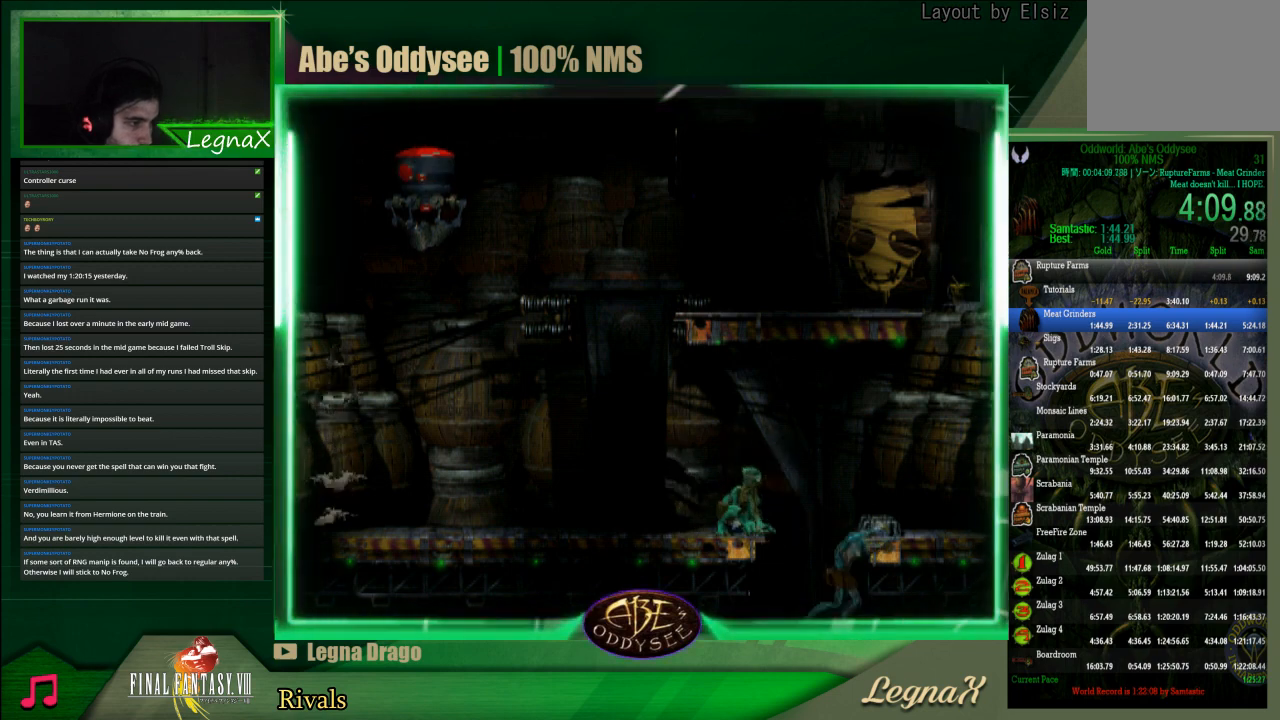
{"buttons": ["R1"], "left_stick": "left", "events": [[333, "left_stick", "center"], [433, "left_stick", "left"], [500, "R1", "down"]]}
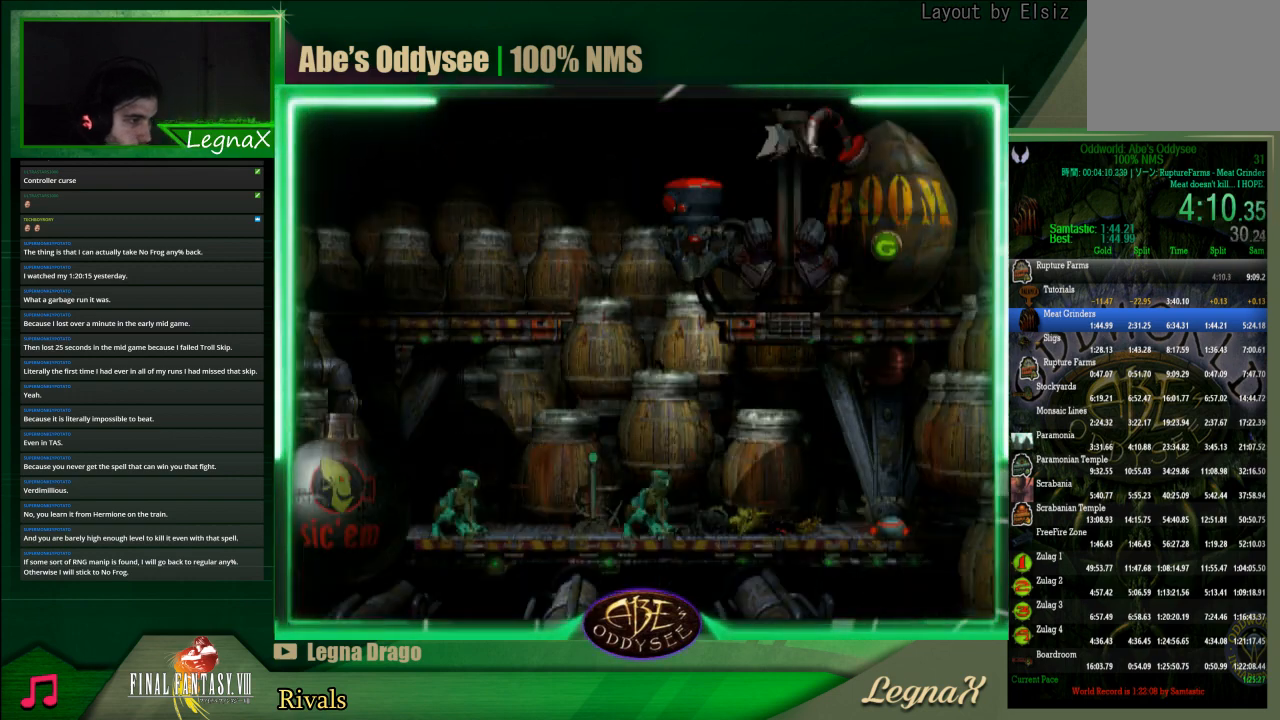
{"buttons": ["R1"], "left_stick": "left", "events": []}
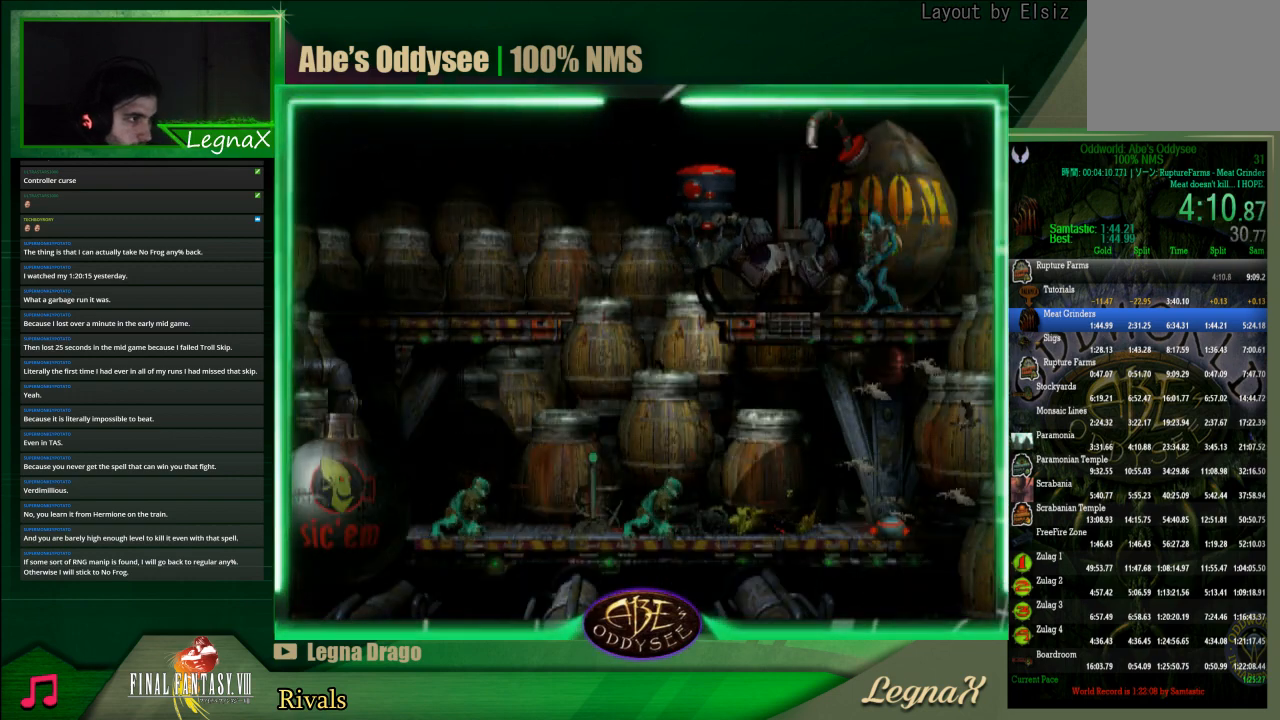
{"buttons": [], "left_stick": "right", "events": [[67, "R1", "up"], [333, "left_stick", "right"]]}
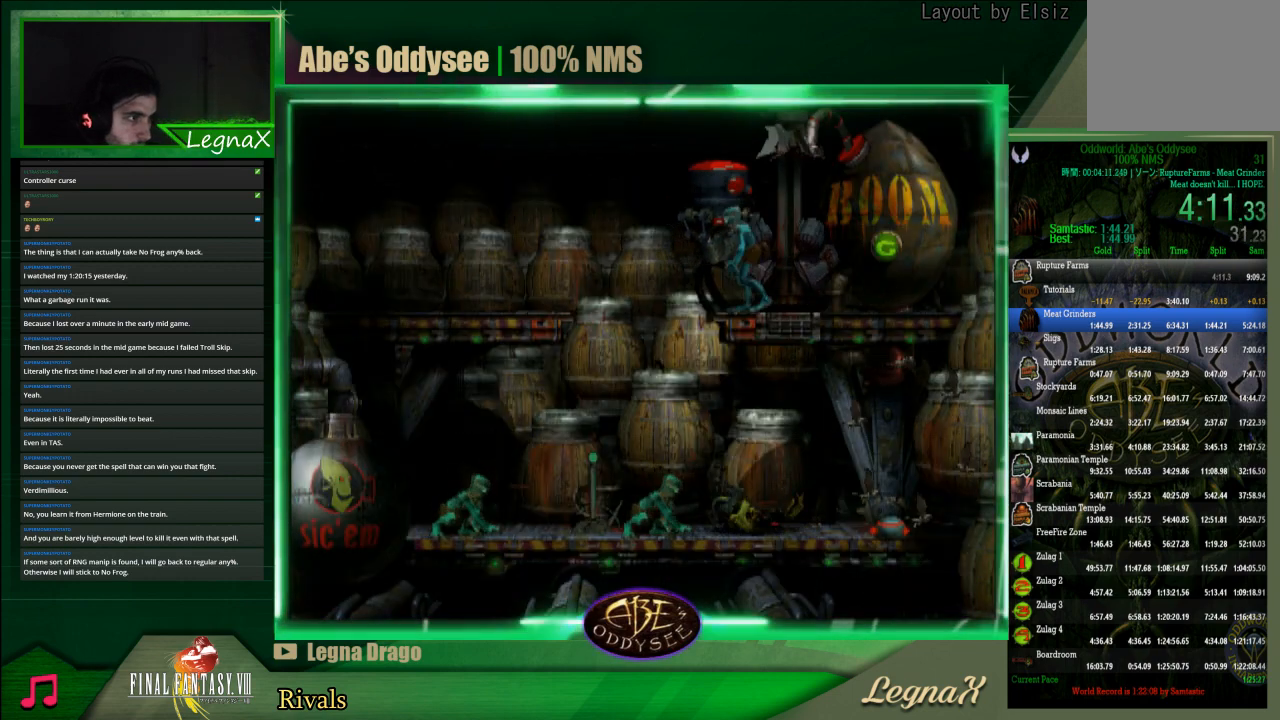
{"buttons": [], "left_stick": "center", "events": [[200, "left_stick", "center"], [267, "L1", "down"], [300, "R1", "down"], [500, "L1", "up"], [500, "R1", "up"]]}
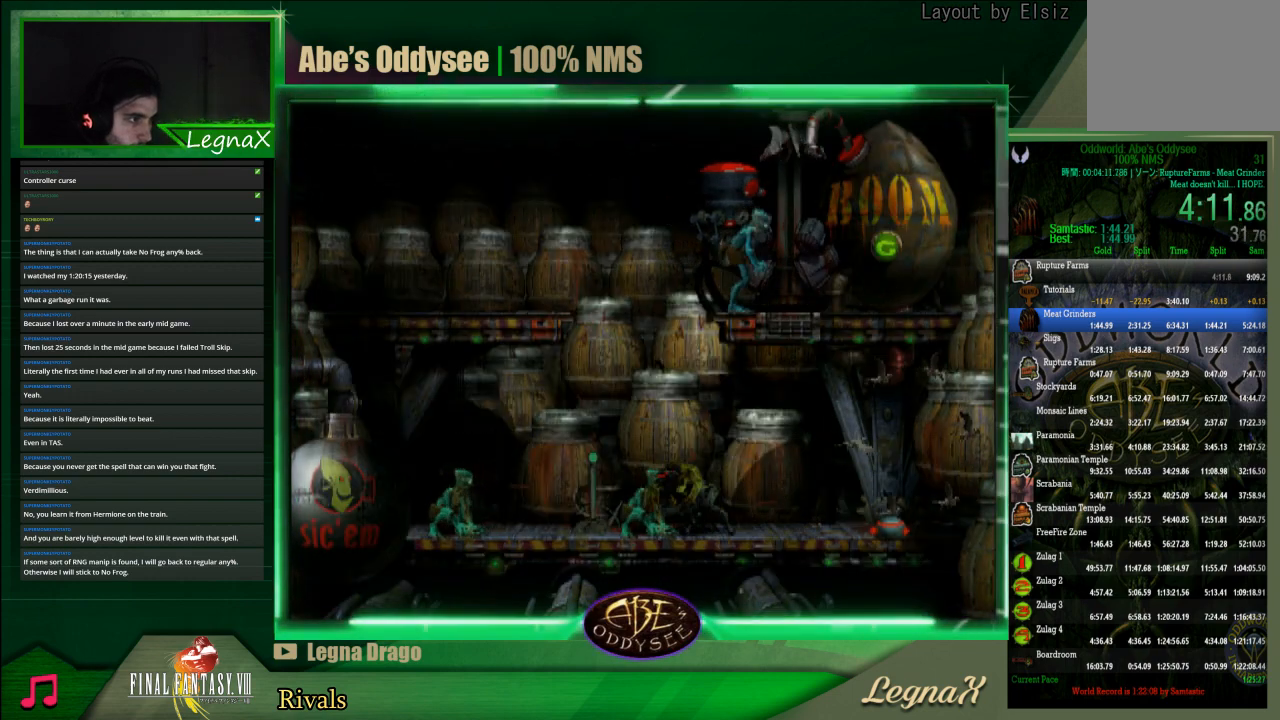
{"buttons": [], "left_stick": "center", "events": []}
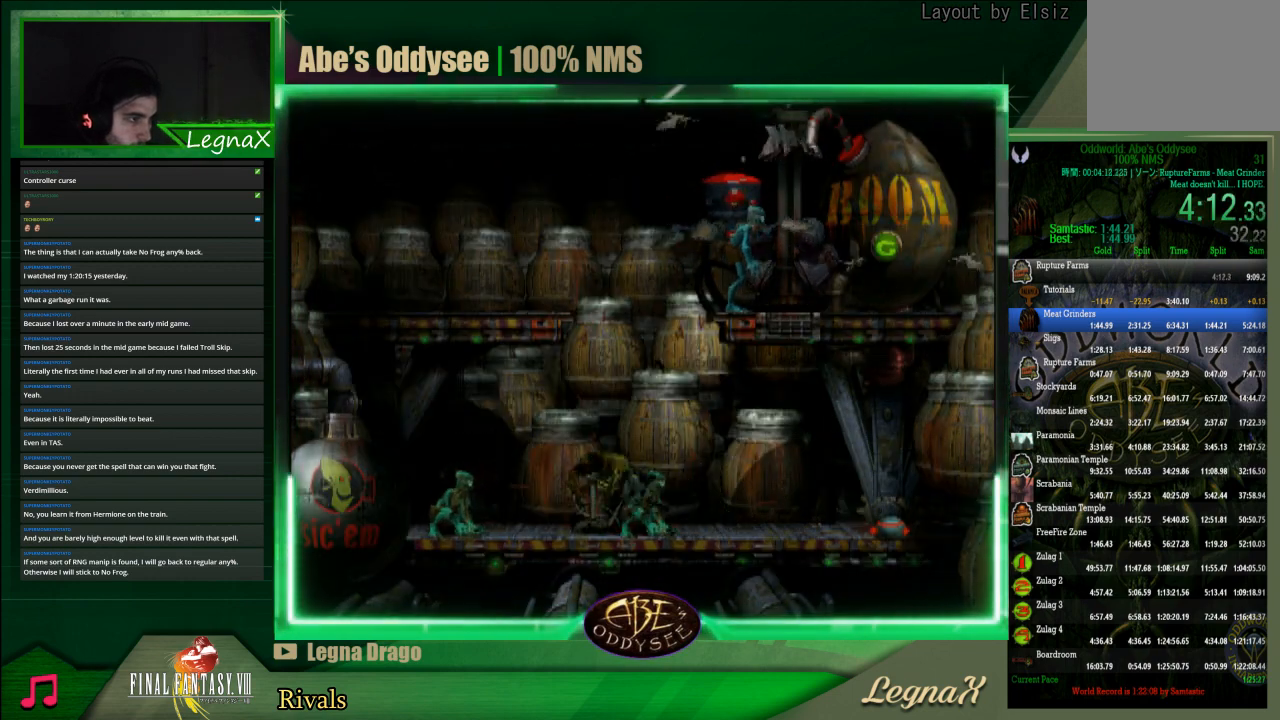
{"buttons": [], "left_stick": "center", "events": []}
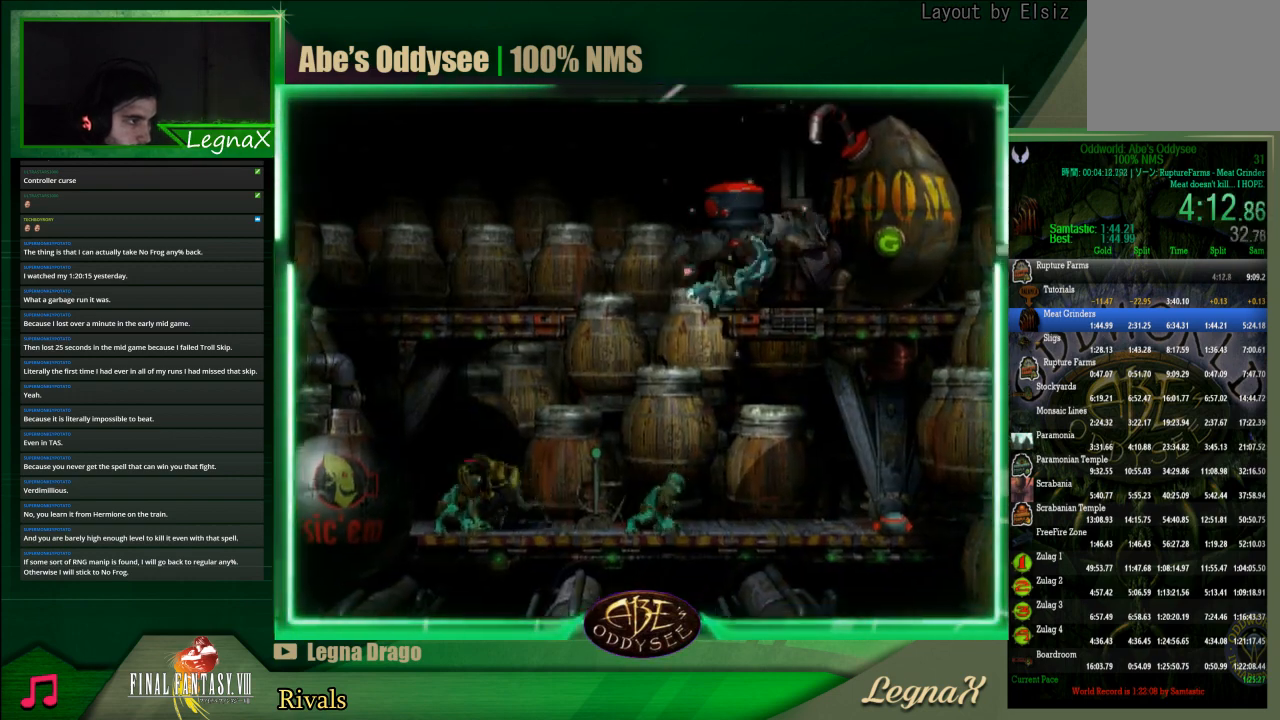
{"buttons": ["R1"], "left_stick": "right", "events": [[133, "R1", "down"], [133, "left_stick", "right"]]}
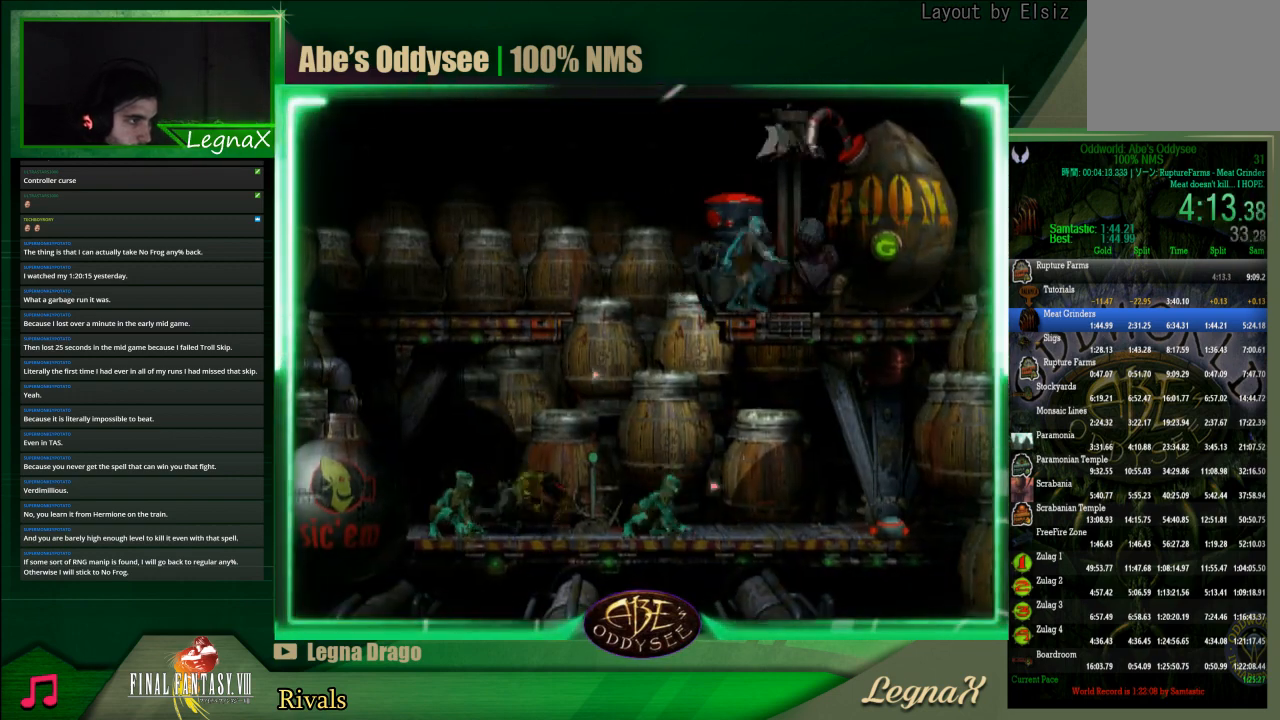
{"buttons": ["CROSS", "R1"], "left_stick": "right", "events": [[367, "CROSS", "down"]]}
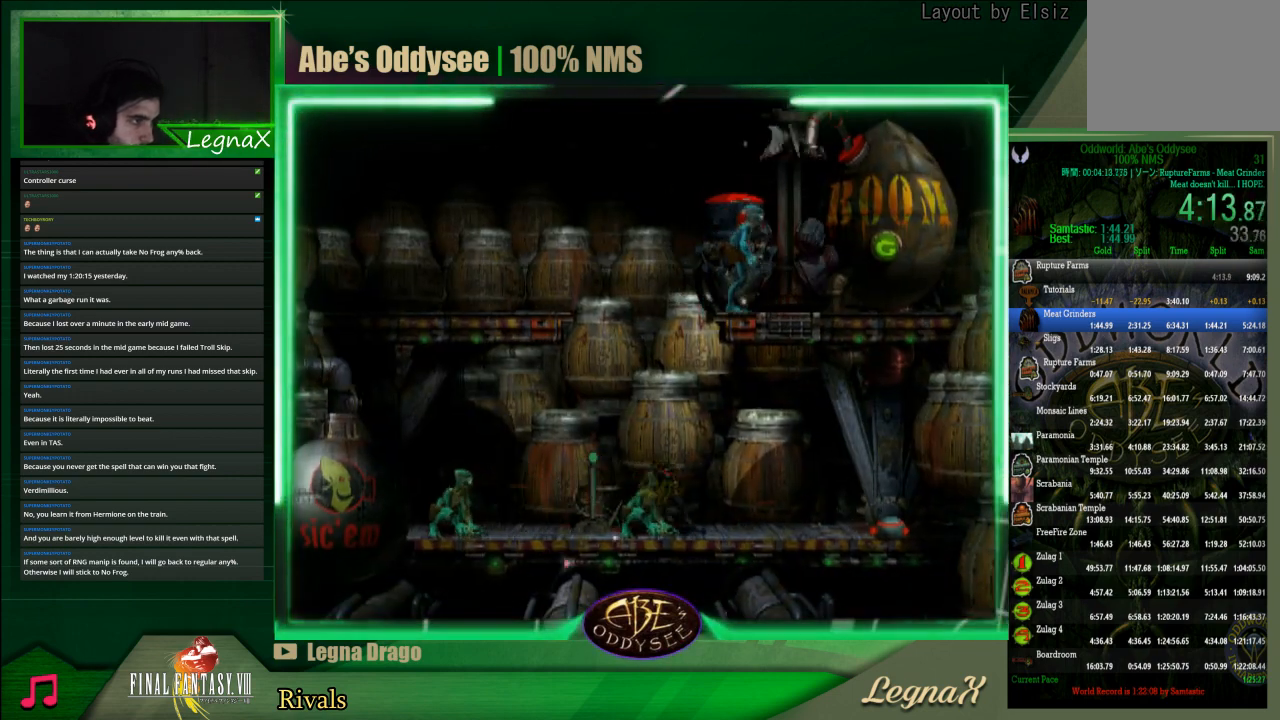
{"buttons": [], "left_stick": "right", "events": [[500, "CROSS", "up"], [500, "R1", "up"]]}
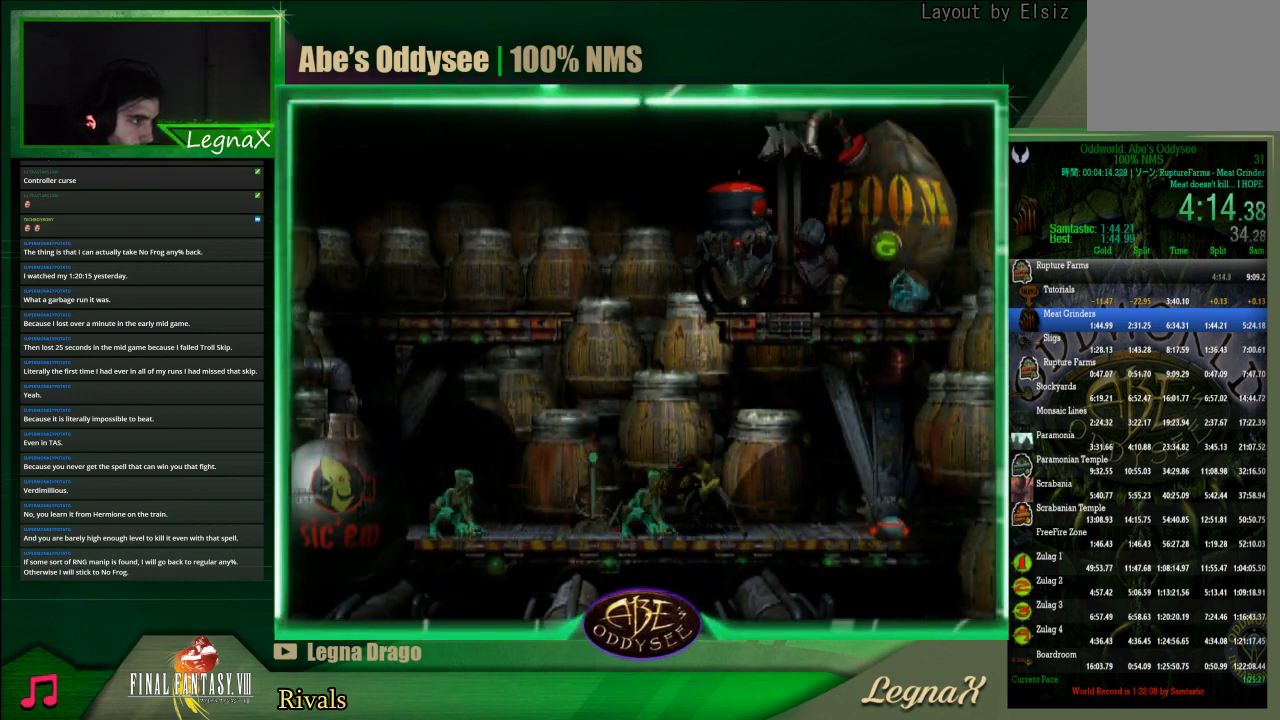
{"buttons": [], "left_stick": "center", "events": [[33, "left_stick", "left"], [200, "left_stick", "center"]]}
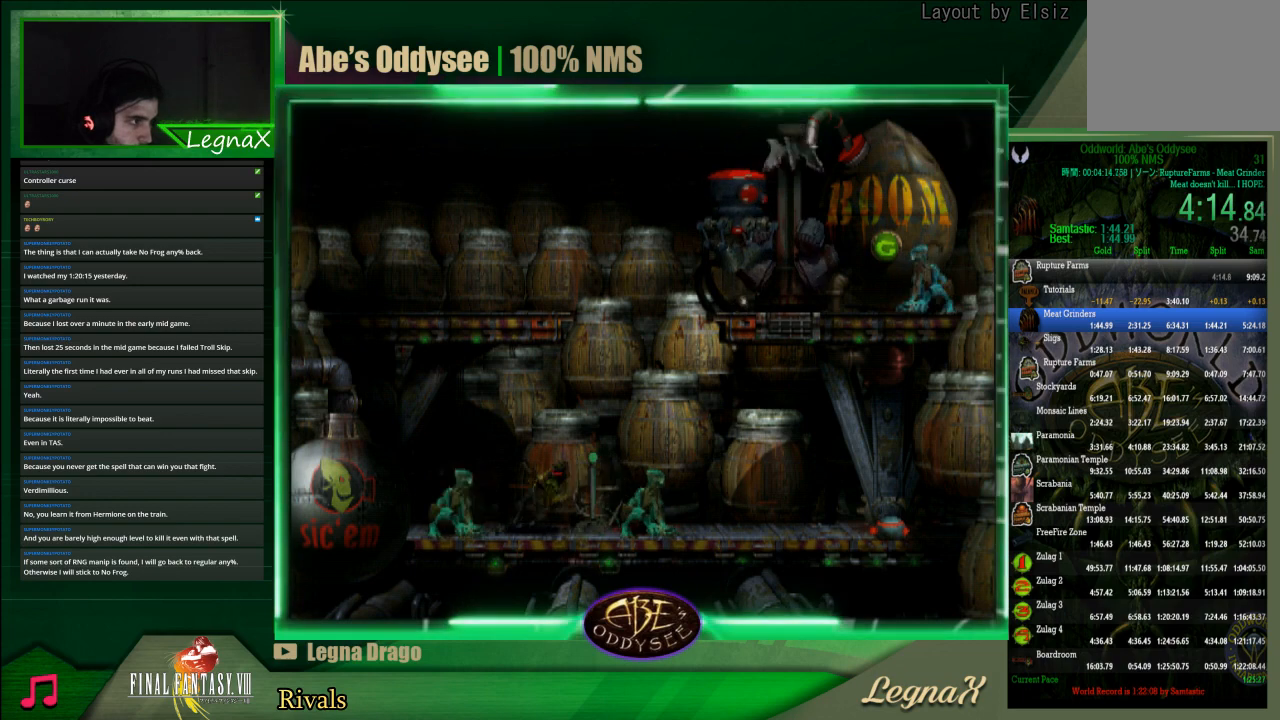
{"buttons": [], "left_stick": "center", "events": []}
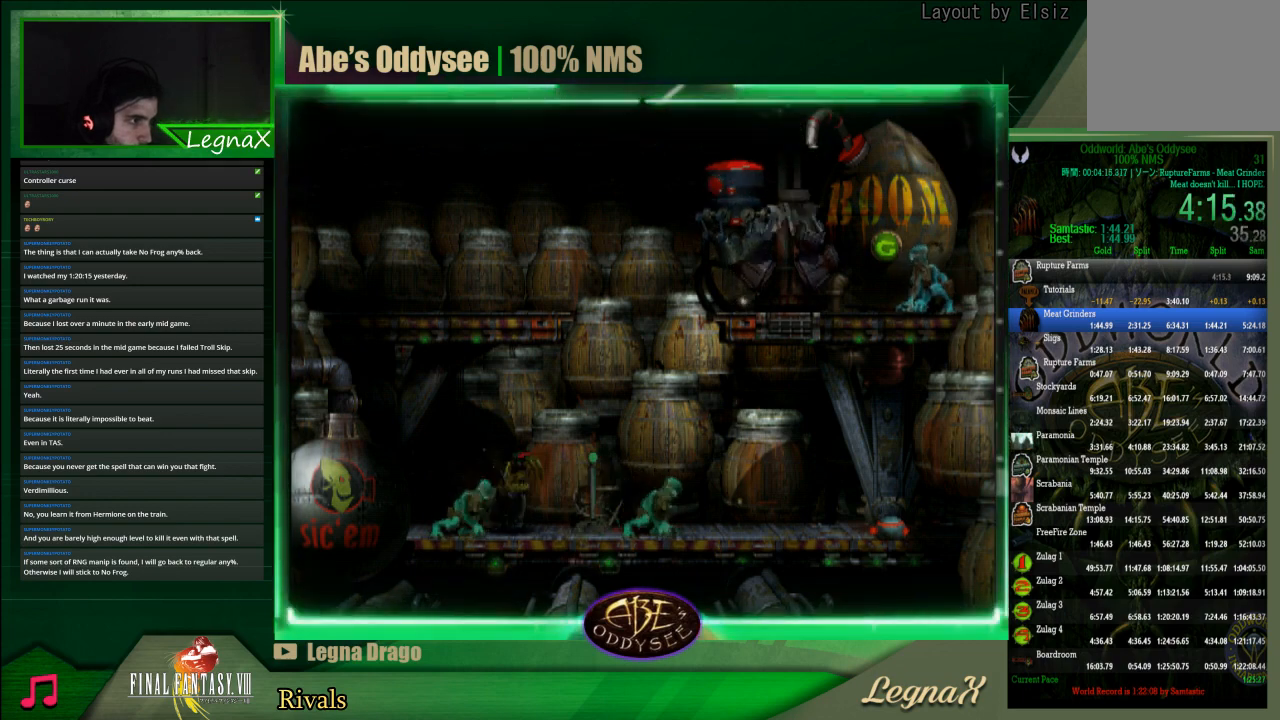
{"buttons": [], "left_stick": "center", "events": [[400, "left_stick", "left"], [500, "left_stick", "center"]]}
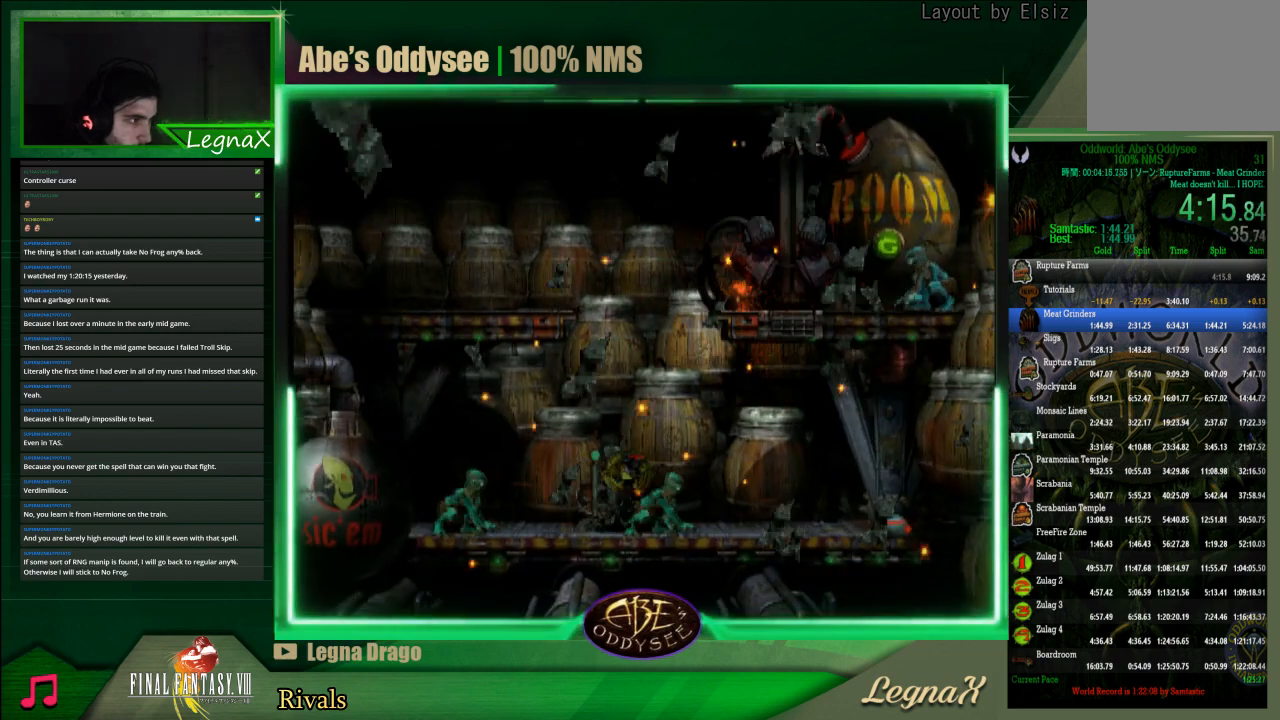
{"buttons": [], "left_stick": "center", "events": [[133, "left_stick", "up"], [467, "left_stick", "center"]]}
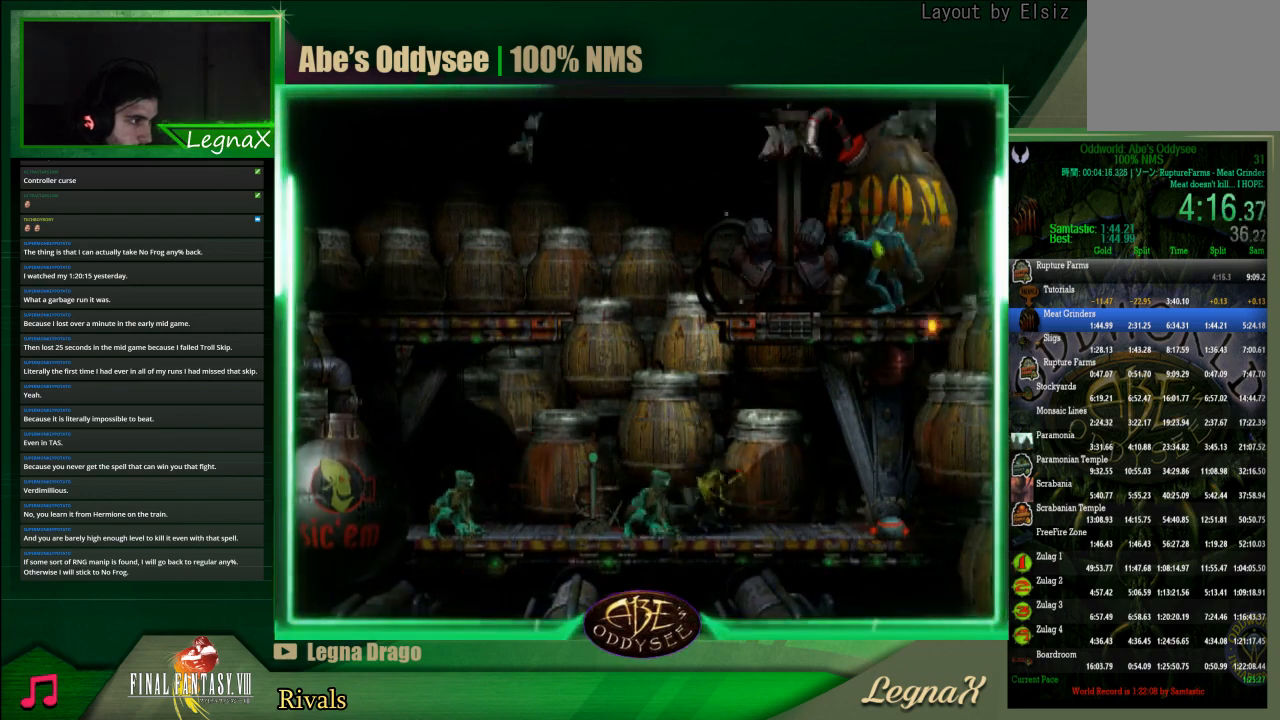
{"buttons": [], "left_stick": "down-right", "events": [[167, "left_stick", "down-right"]]}
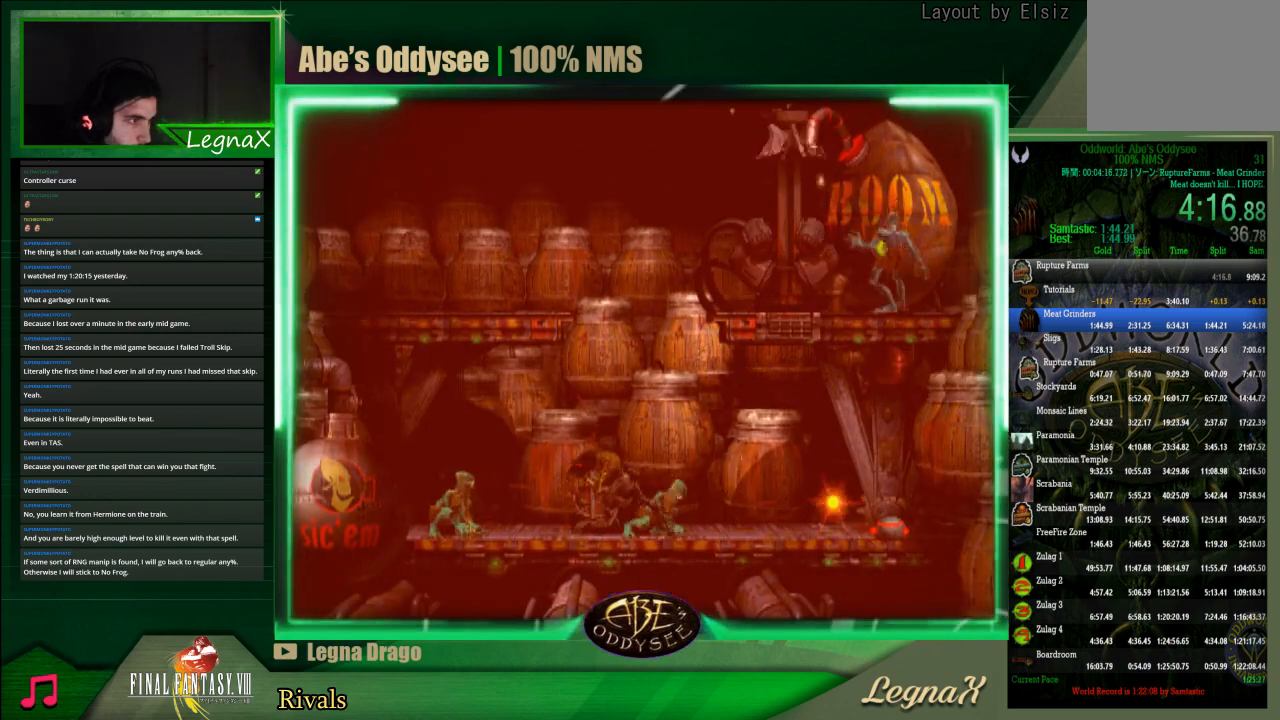
{"buttons": [], "left_stick": "center", "events": [[367, "left_stick", "center"]]}
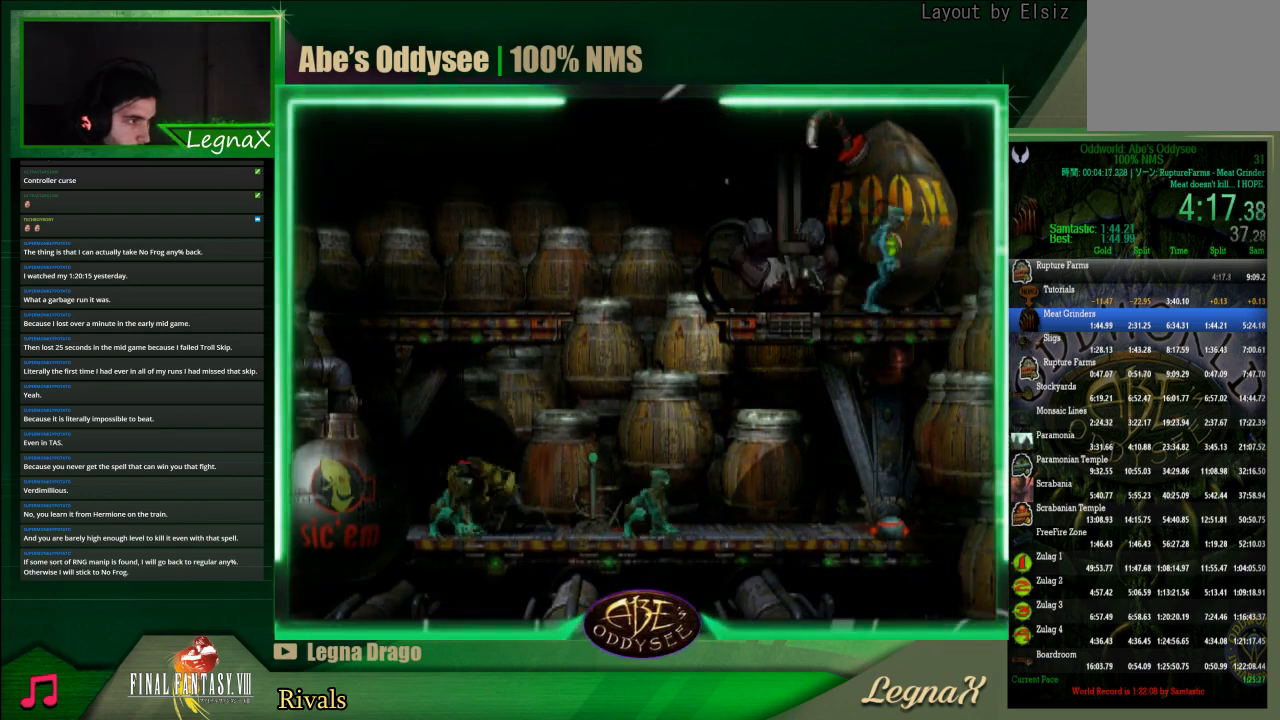
{"buttons": [], "left_stick": "down", "events": [[33, "left_stick", "left"], [167, "left_stick", "center"], [367, "left_stick", "down"]]}
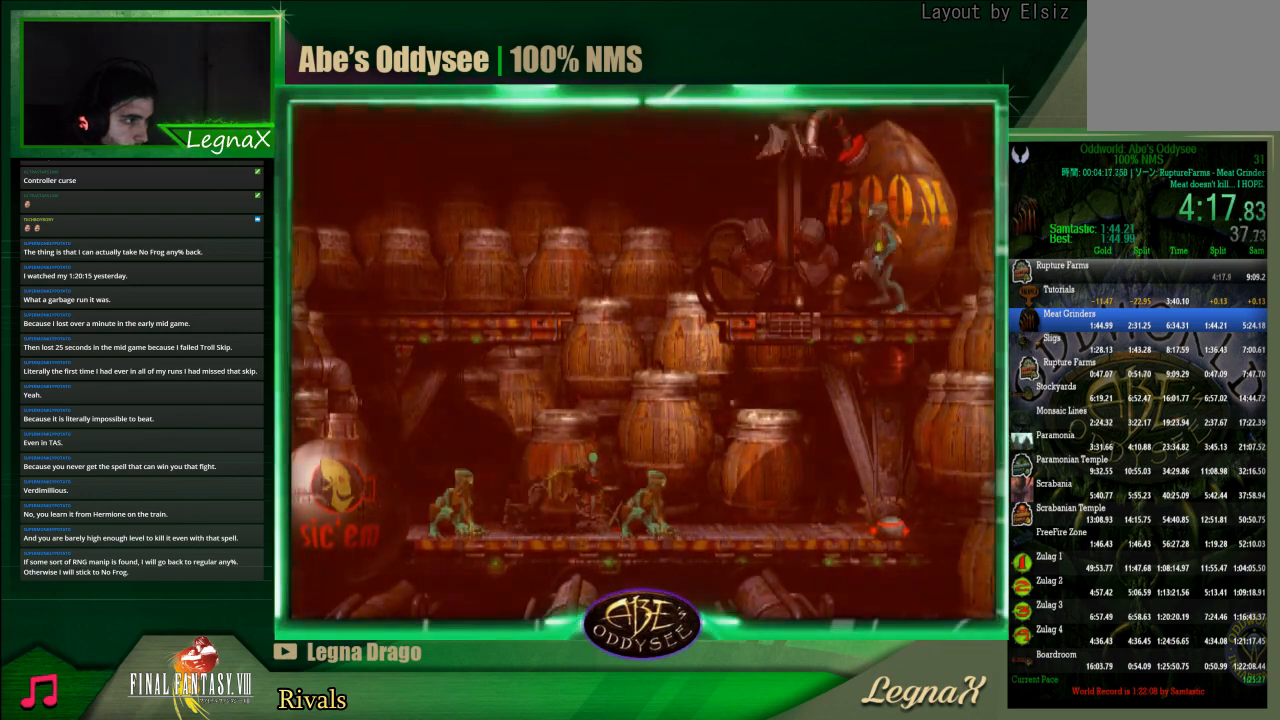
{"buttons": ["SQUARE"], "left_stick": "center", "events": [[33, "left_stick", "center"], [233, "left_stick", "left"], [400, "left_stick", "center"], [467, "SQUARE", "down"]]}
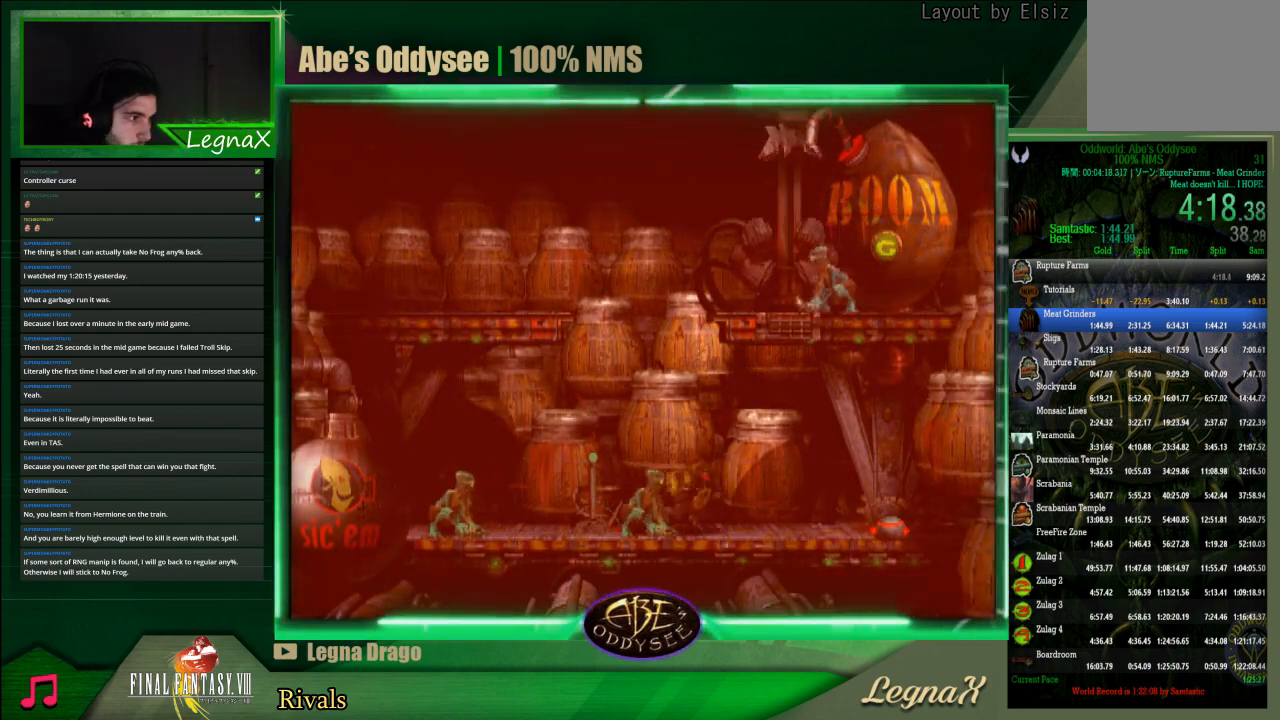
{"buttons": [], "left_stick": "left", "events": [[33, "SQUARE", "up"], [100, "SQUARE", "down"], [167, "SQUARE", "up"], [300, "left_stick", "left"]]}
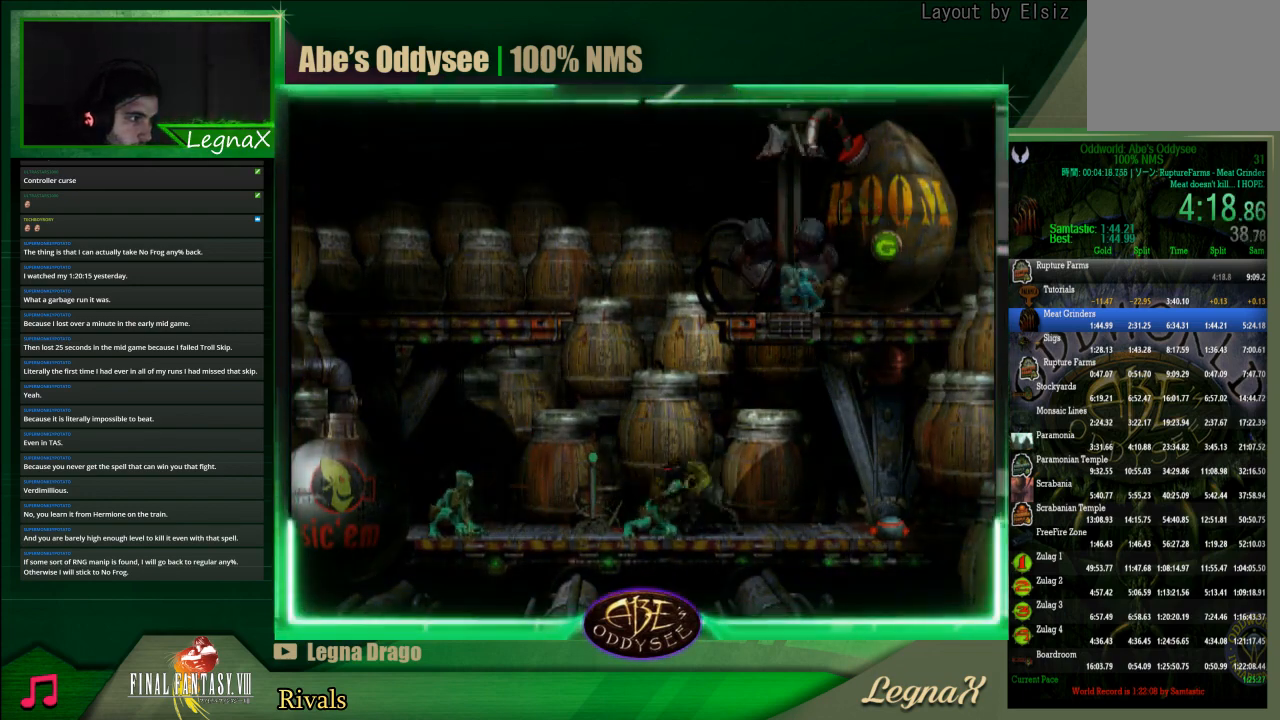
{"buttons": [], "left_stick": "up", "events": [[67, "left_stick", "center"], [233, "left_stick", "up"]]}
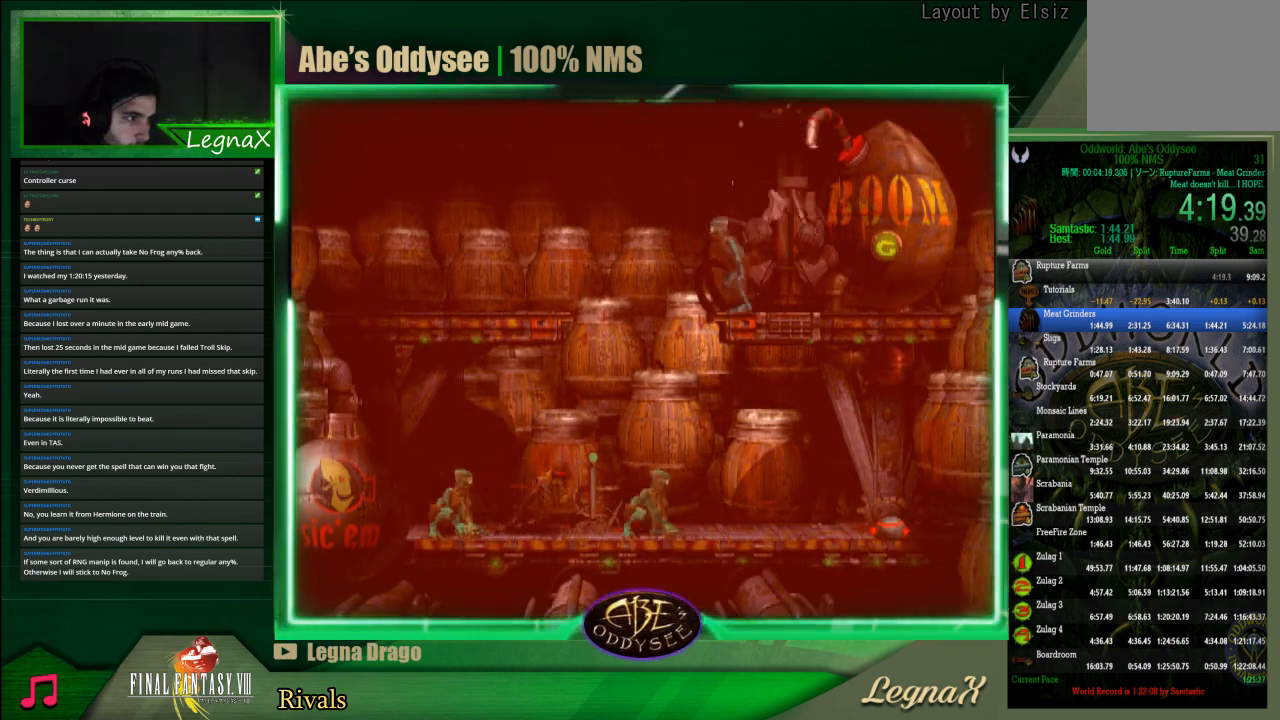
{"buttons": [], "left_stick": "center", "events": [[200, "left_stick", "center"]]}
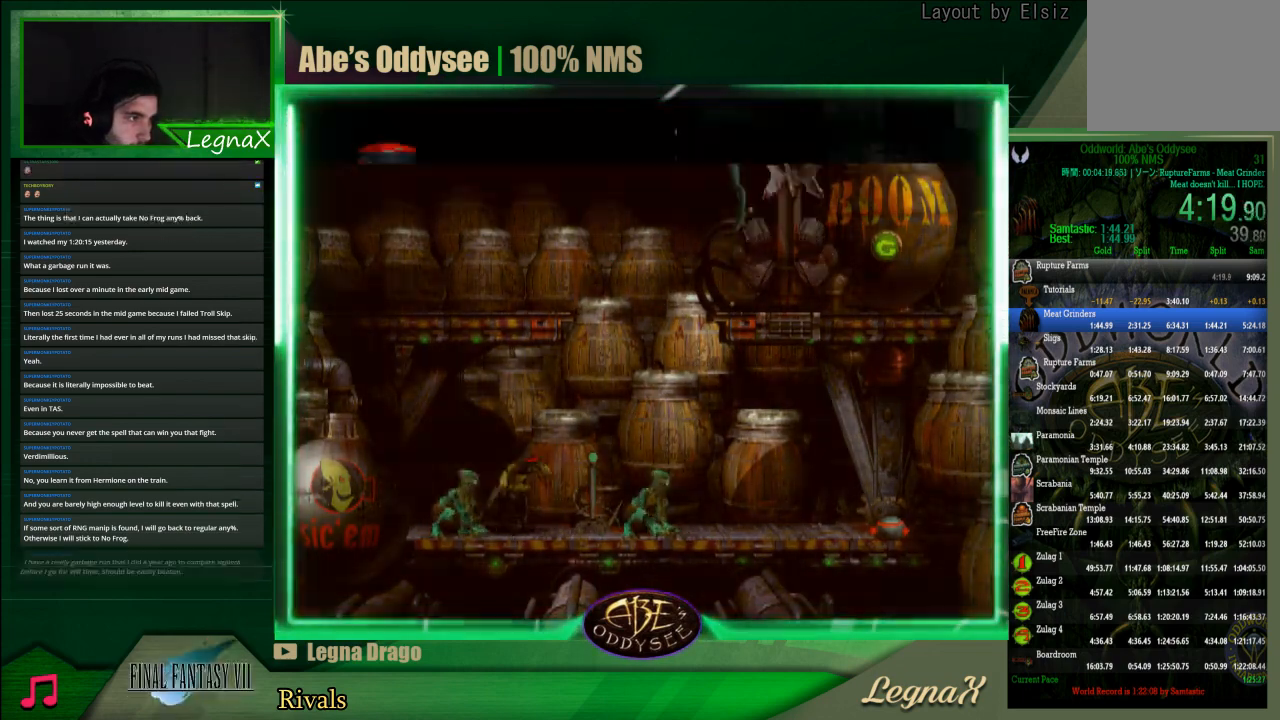
{"buttons": [], "left_stick": "center", "events": []}
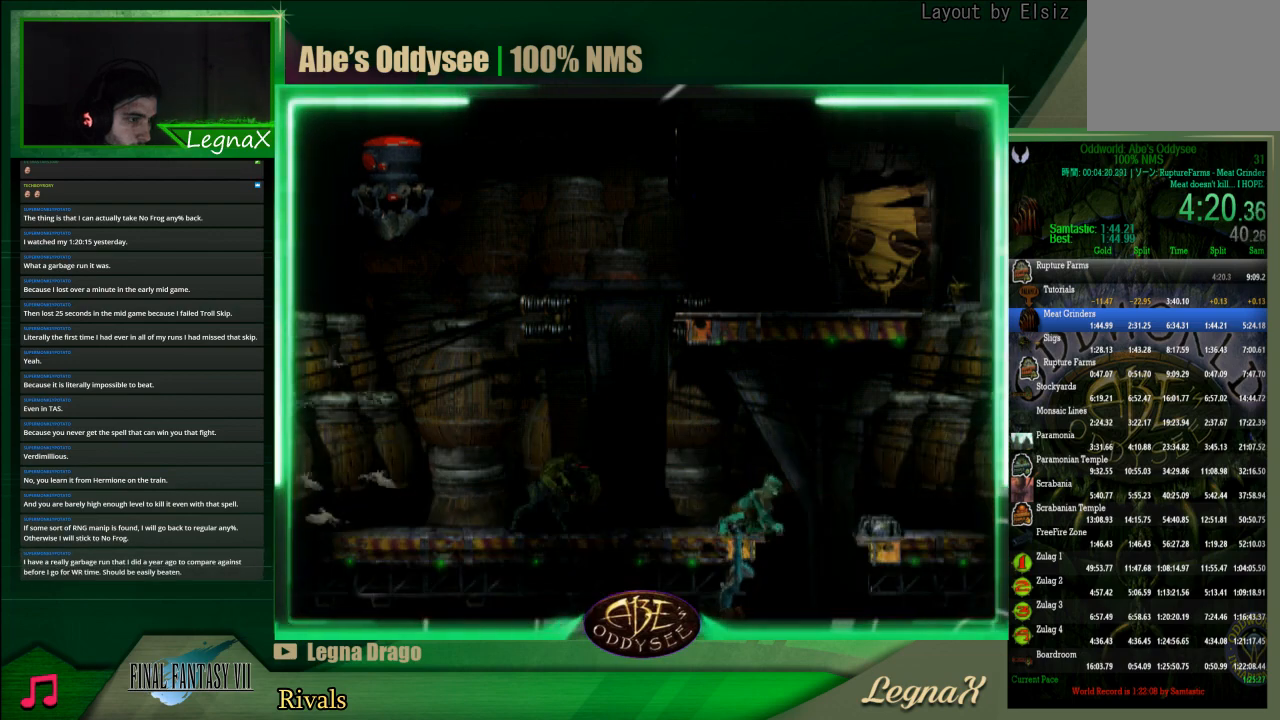
{"buttons": [], "left_stick": "center", "events": []}
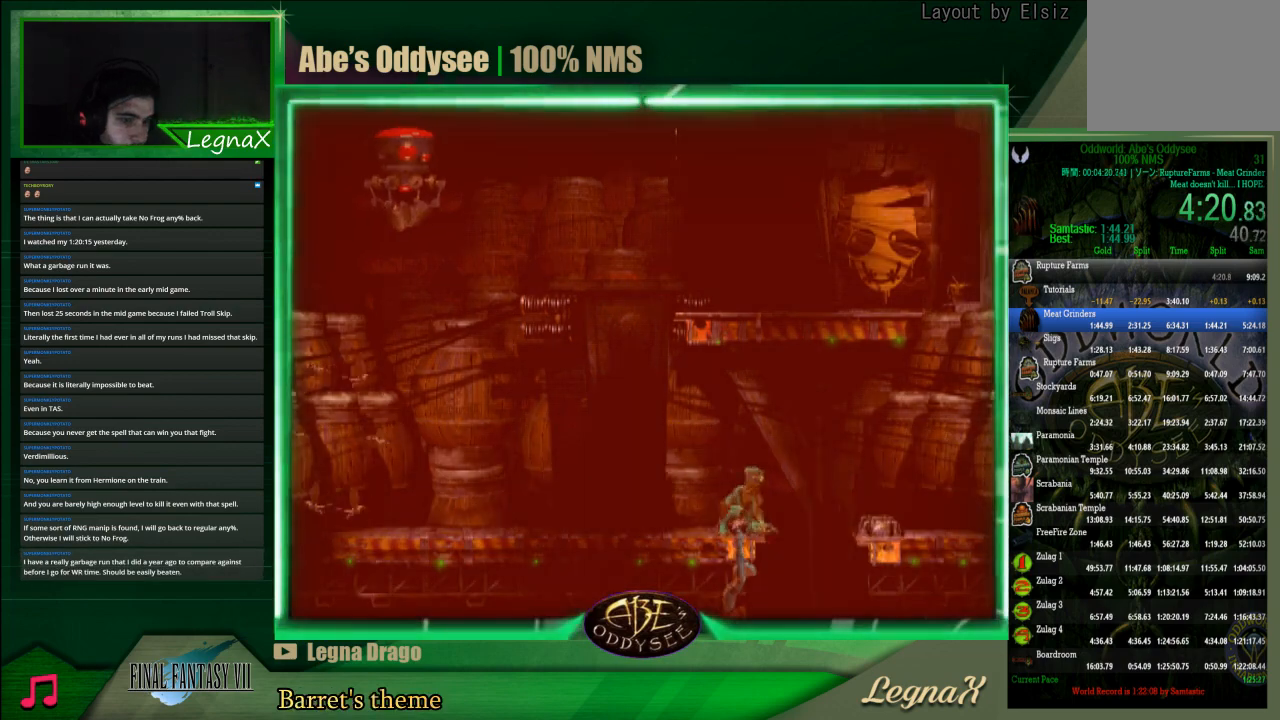
{"buttons": [], "left_stick": "center", "events": []}
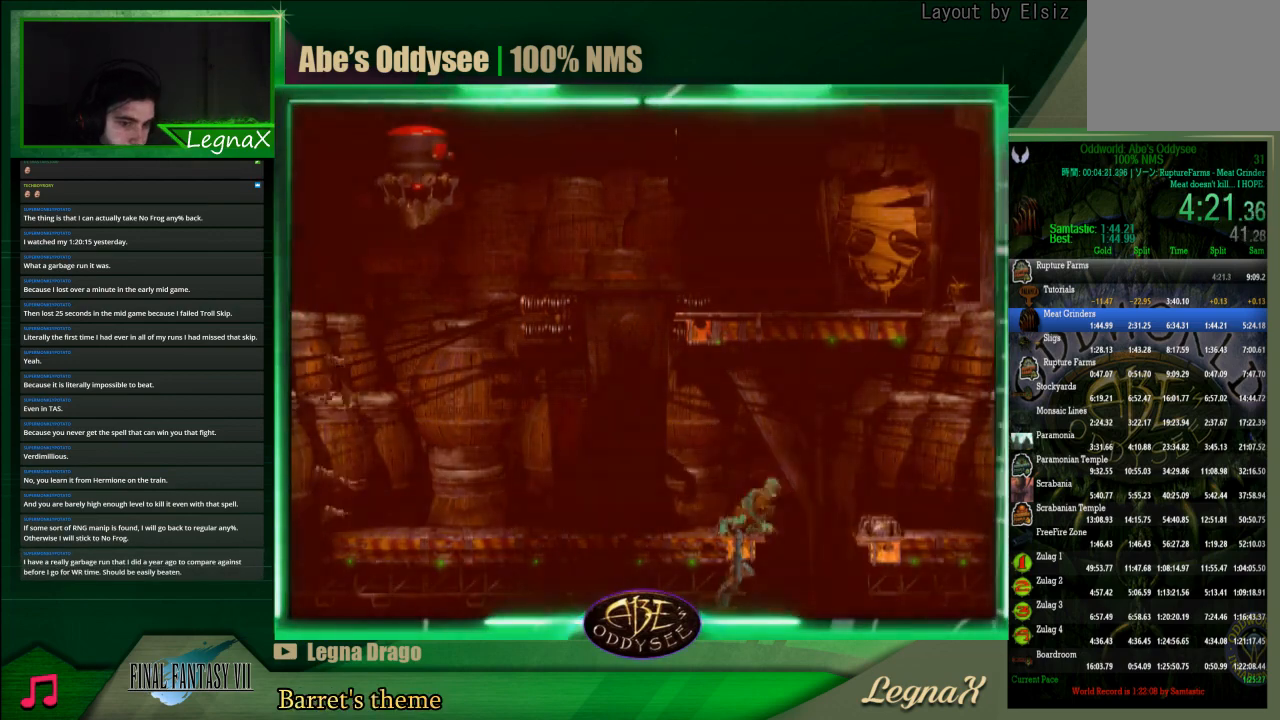
{"buttons": [], "left_stick": "center", "events": []}
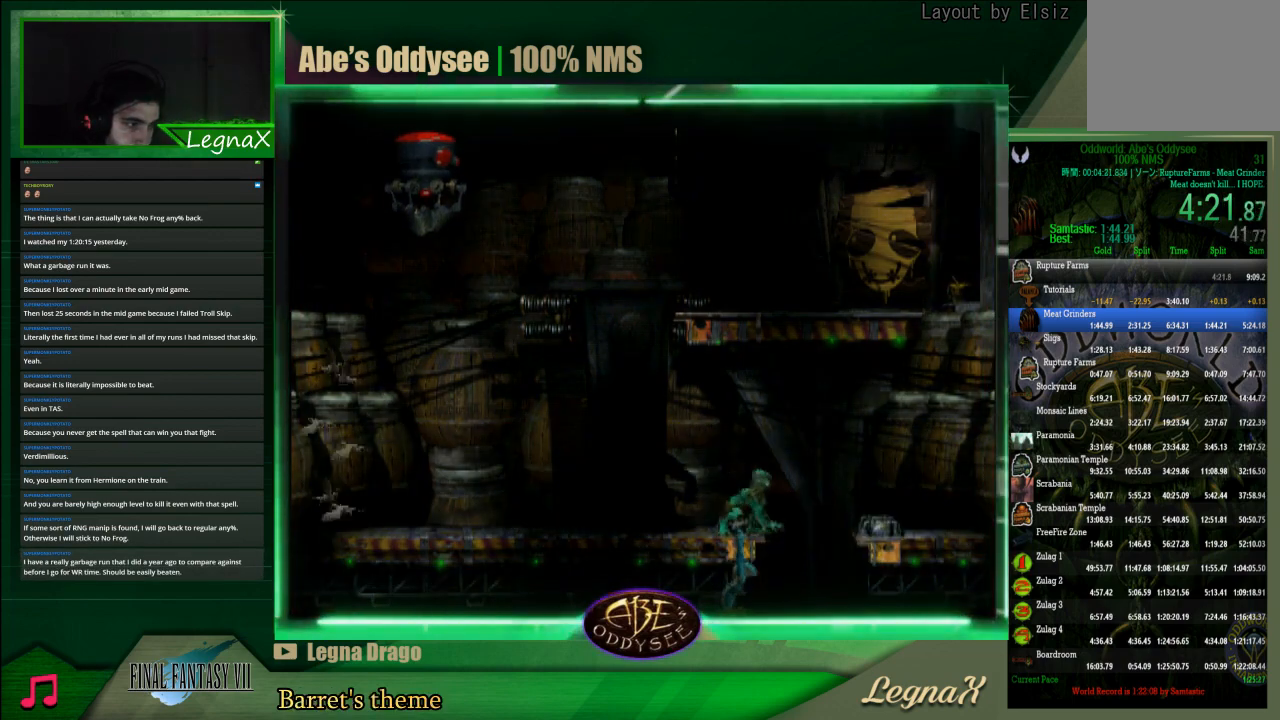
{"buttons": [], "left_stick": "center", "events": []}
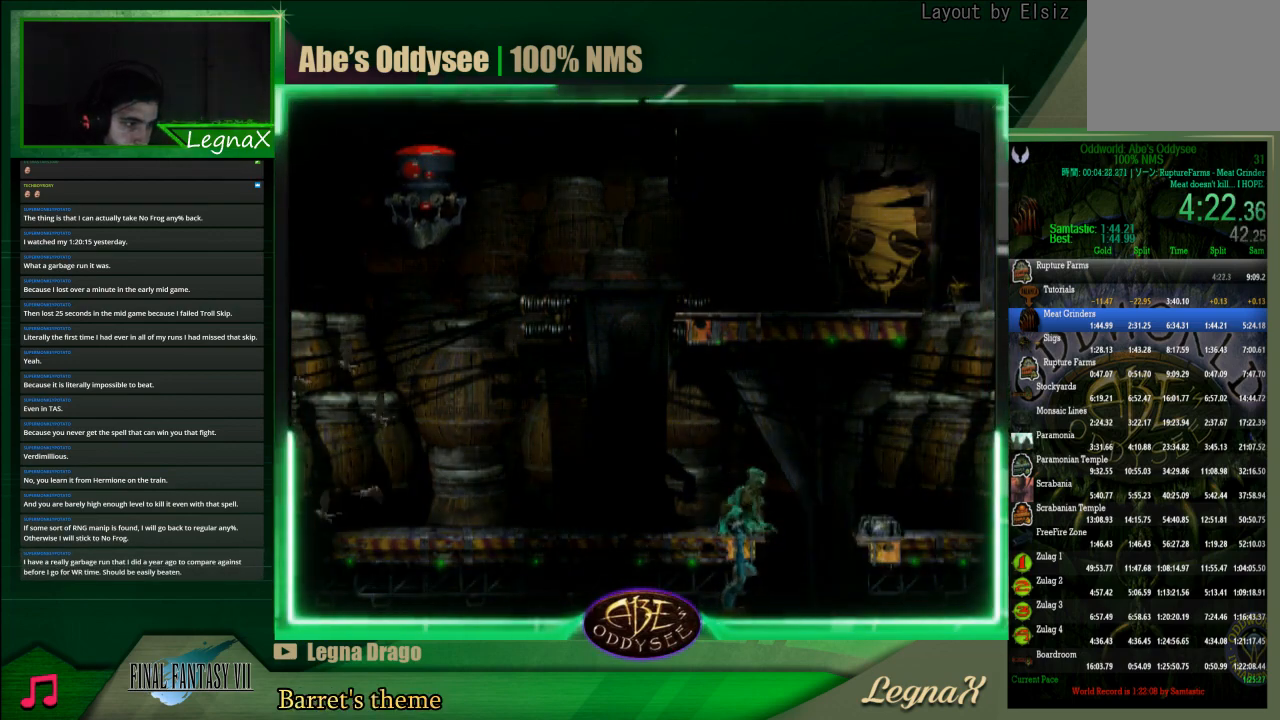
{"buttons": [], "left_stick": "center", "events": []}
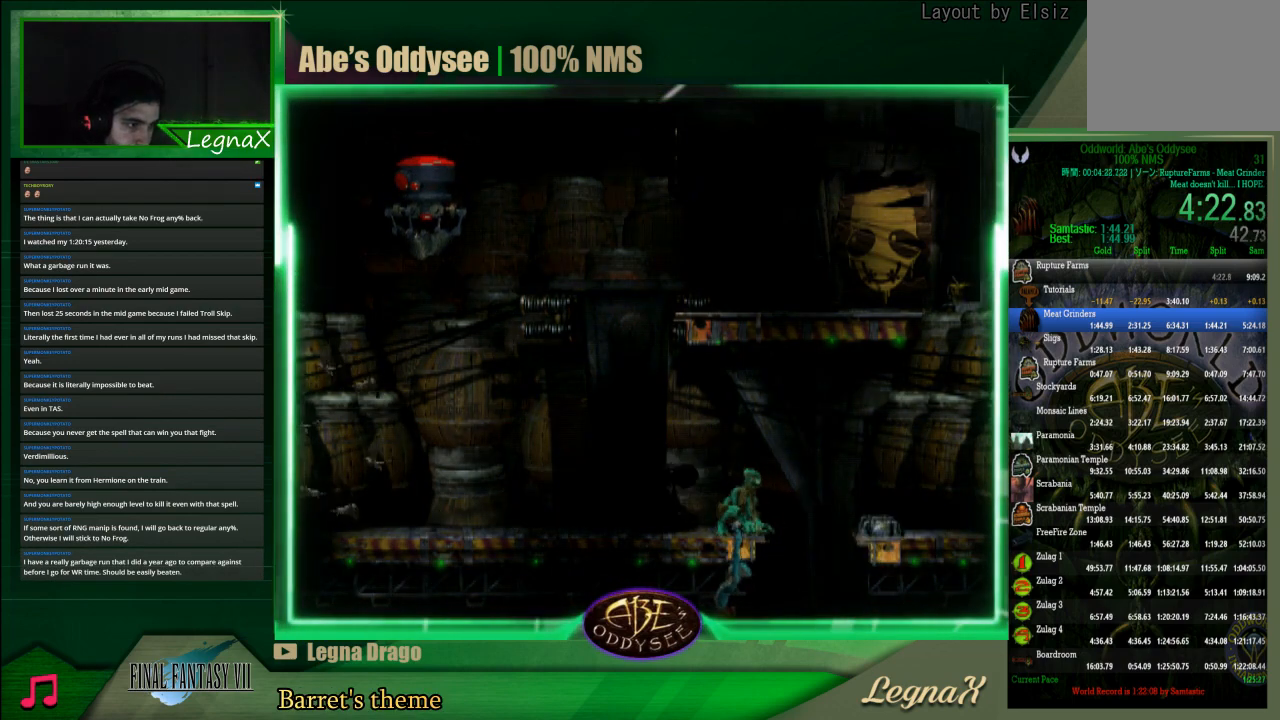
{"buttons": [], "left_stick": "up", "events": [[267, "left_stick", "up"]]}